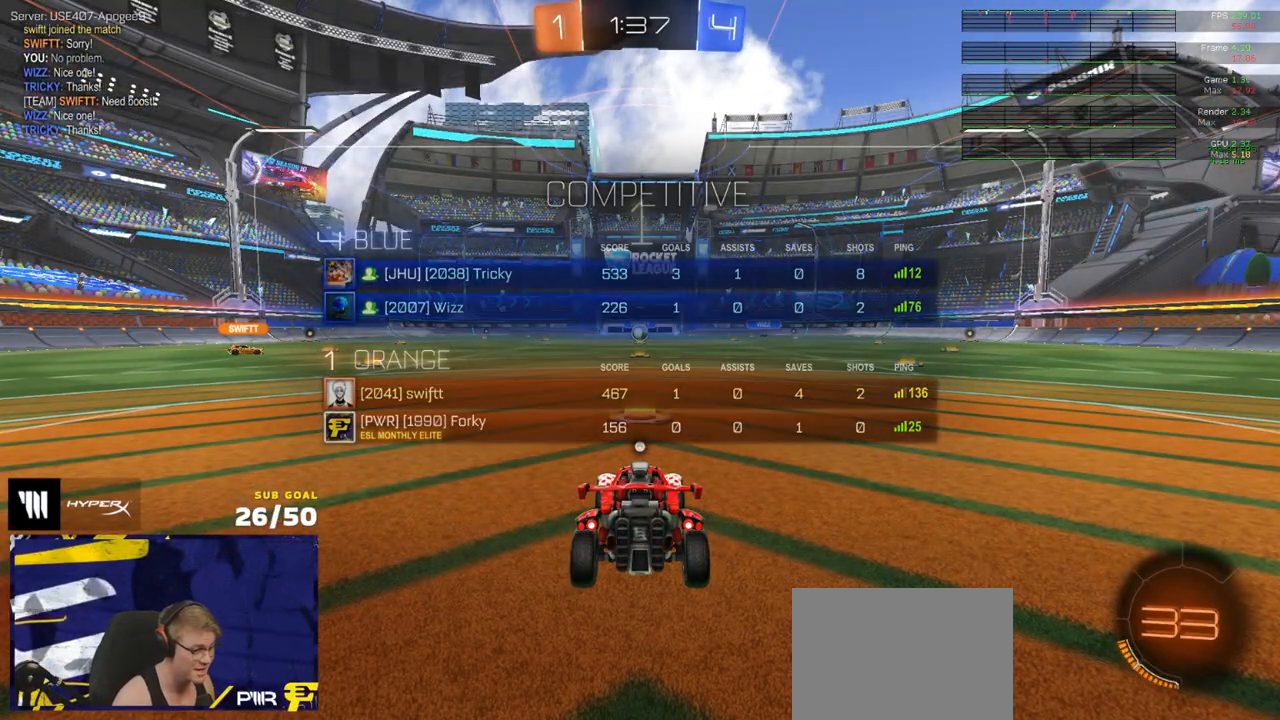
Gameplay with a controller (Xbox layout); each line is a JSON object with the inputs held at the frame after it. "events" lists button and stick changes between this image and that frame as [ms after this image, input, new state], when the widget could be followed in between. Not read: SELECT.
{"buttons": ["R2"], "left_stick": "center", "right_stick": "center", "events": []}
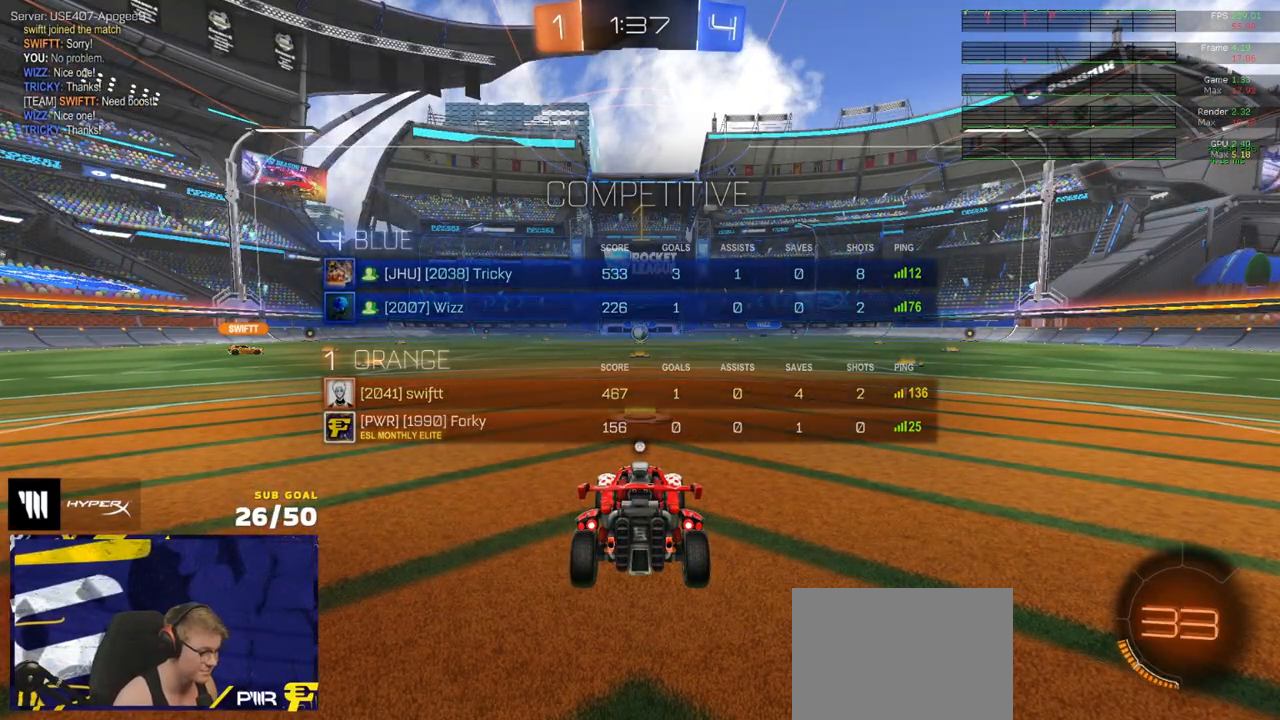
{"buttons": ["R1", "R2"], "left_stick": "center", "right_stick": "center", "events": [[150, "left_stick", "up-left"], [417, "R1", "down"], [433, "left_stick", "center"]]}
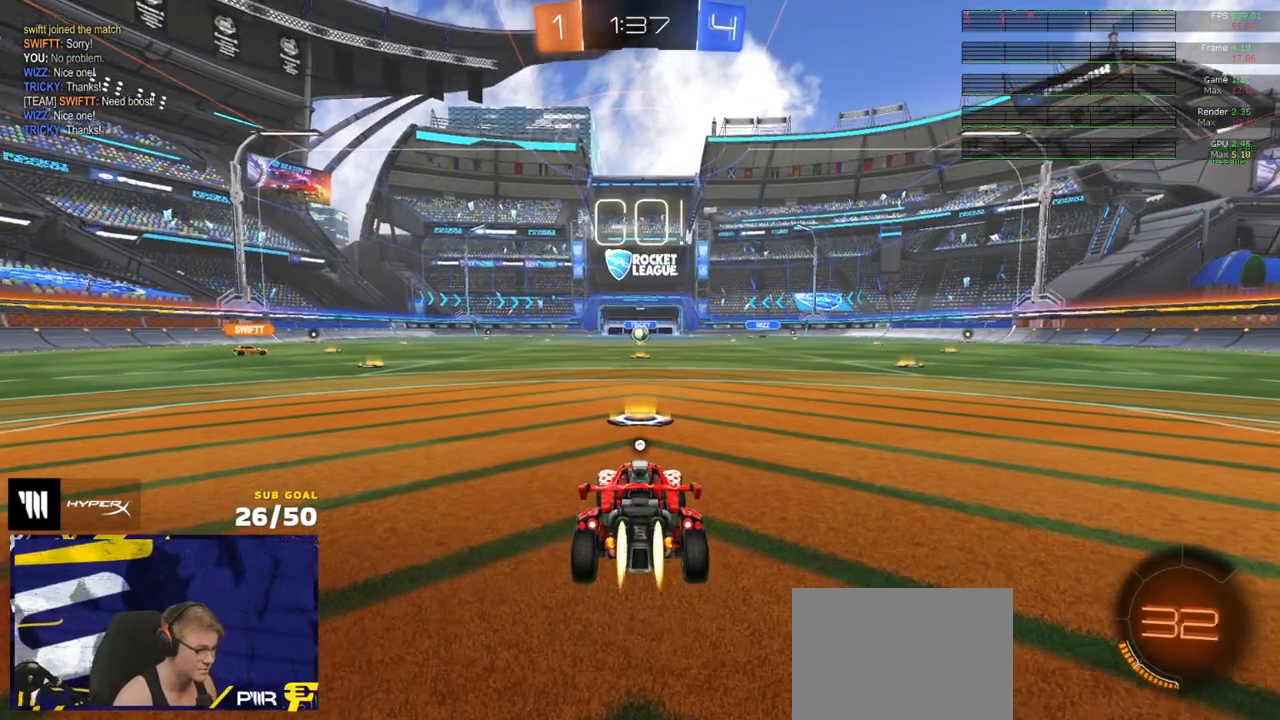
{"buttons": ["R1", "R2", "L3"], "left_stick": "down", "right_stick": "center", "events": [[250, "left_stick", "left"], [317, "A", "down"], [317, "L3", "down"], [383, "A", "up"], [383, "left_stick", "up"], [417, "A", "down"], [467, "left_stick", "down"], [500, "A", "up"]]}
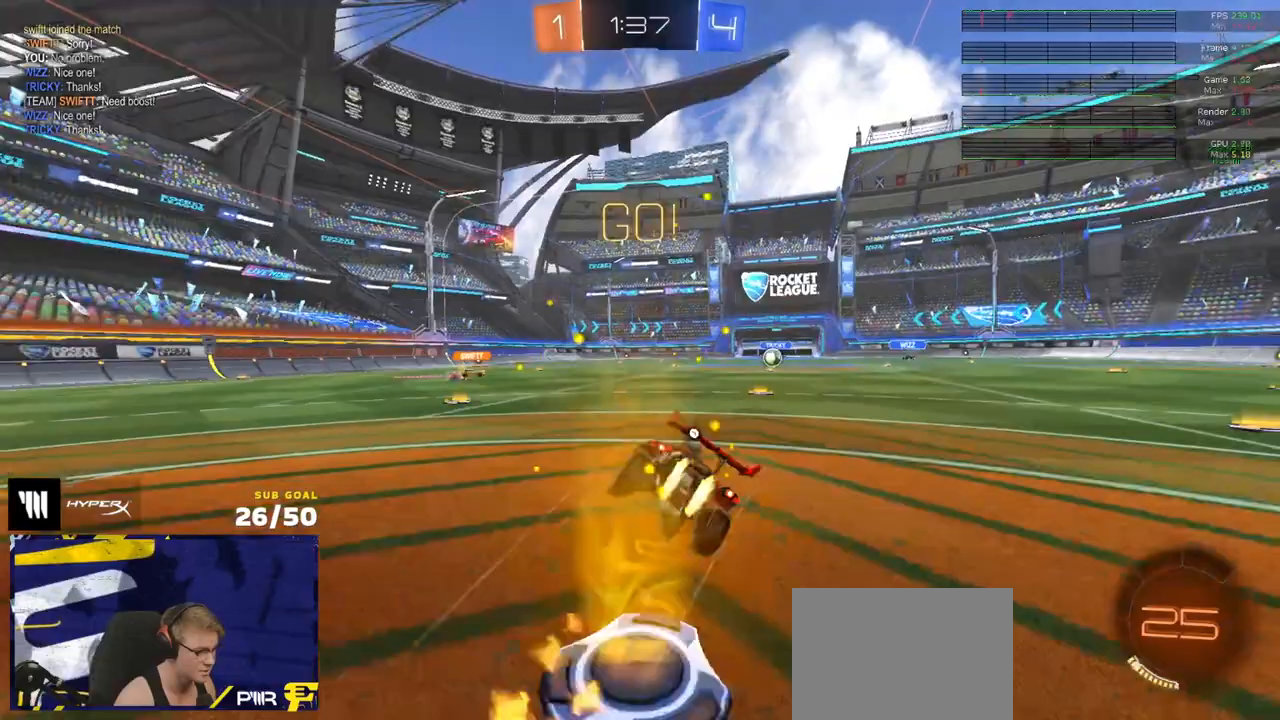
{"buttons": ["R2", "L3"], "left_stick": "down-right", "right_stick": "center", "events": [[100, "Y", "down"], [167, "Y", "up"], [250, "left_stick", "down-right"], [283, "R1", "up"], [333, "Y", "down"], [417, "Y", "up"]]}
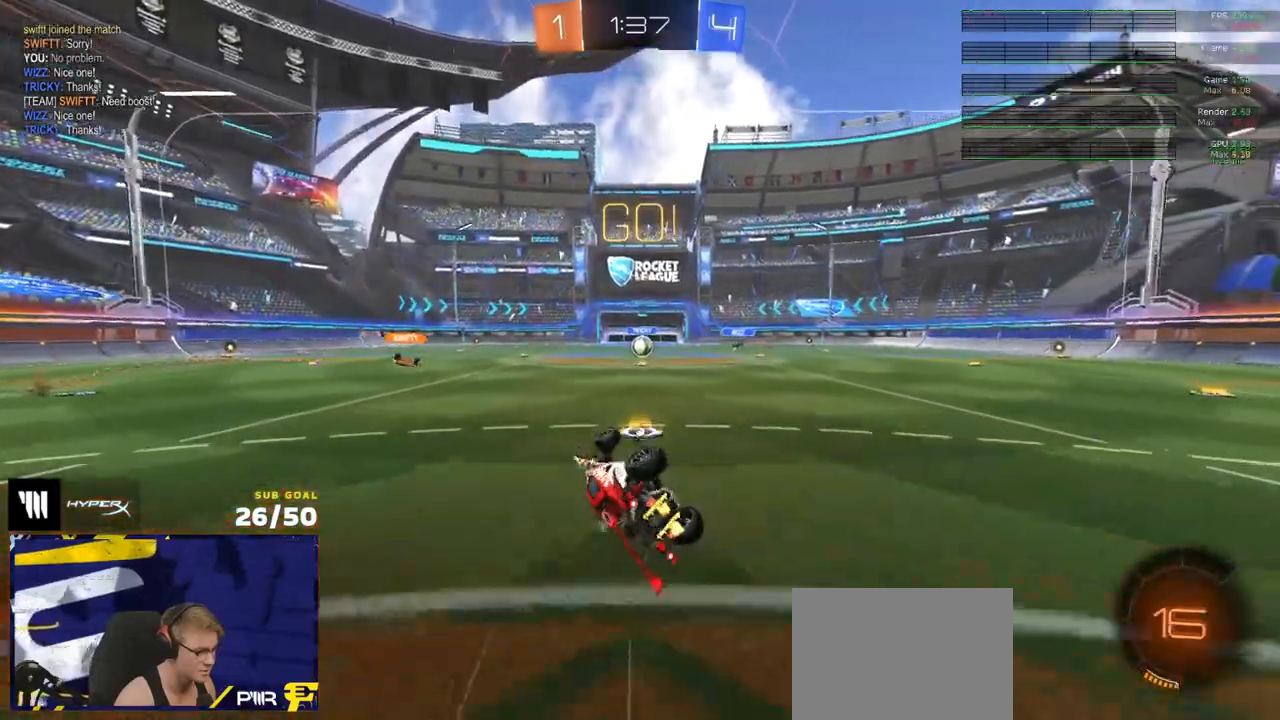
{"buttons": ["R2"], "left_stick": "center", "right_stick": "center", "events": [[83, "Y", "down"], [167, "Y", "up"], [233, "L3", "up"], [233, "left_stick", "down-left"], [400, "left_stick", "center"]]}
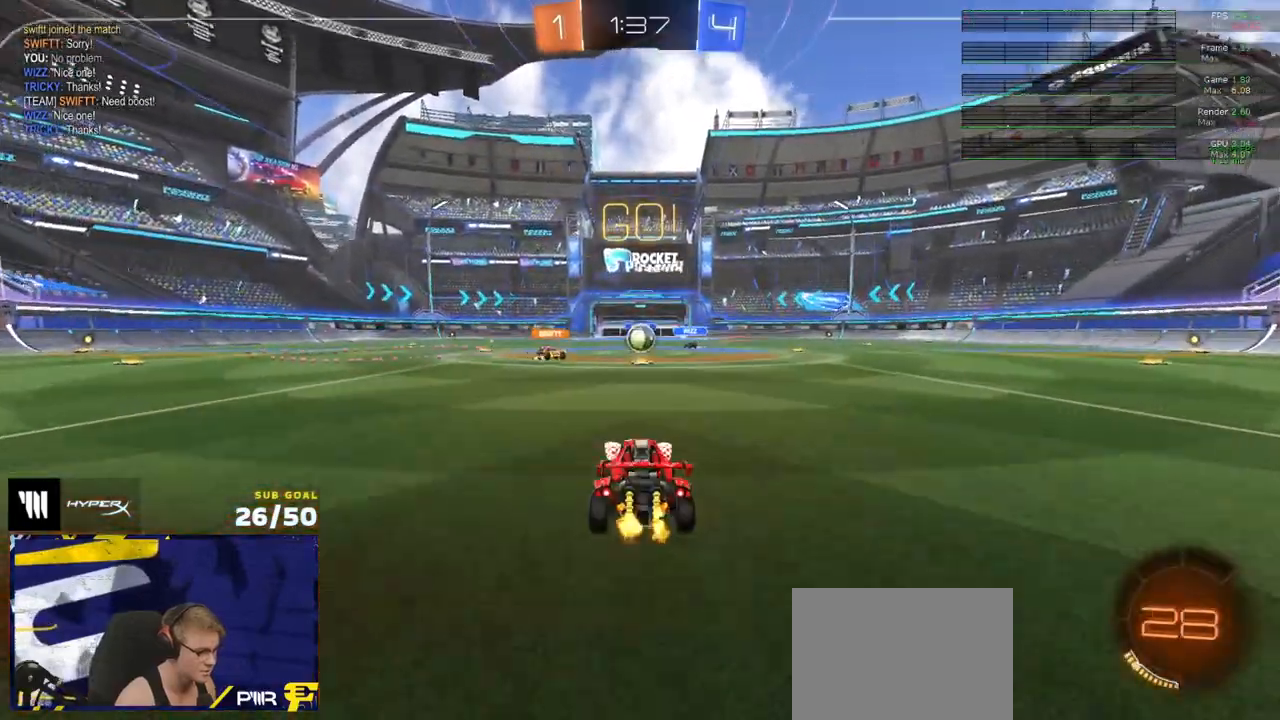
{"buttons": ["R2"], "left_stick": "left", "right_stick": "center", "events": [[467, "left_stick", "left"]]}
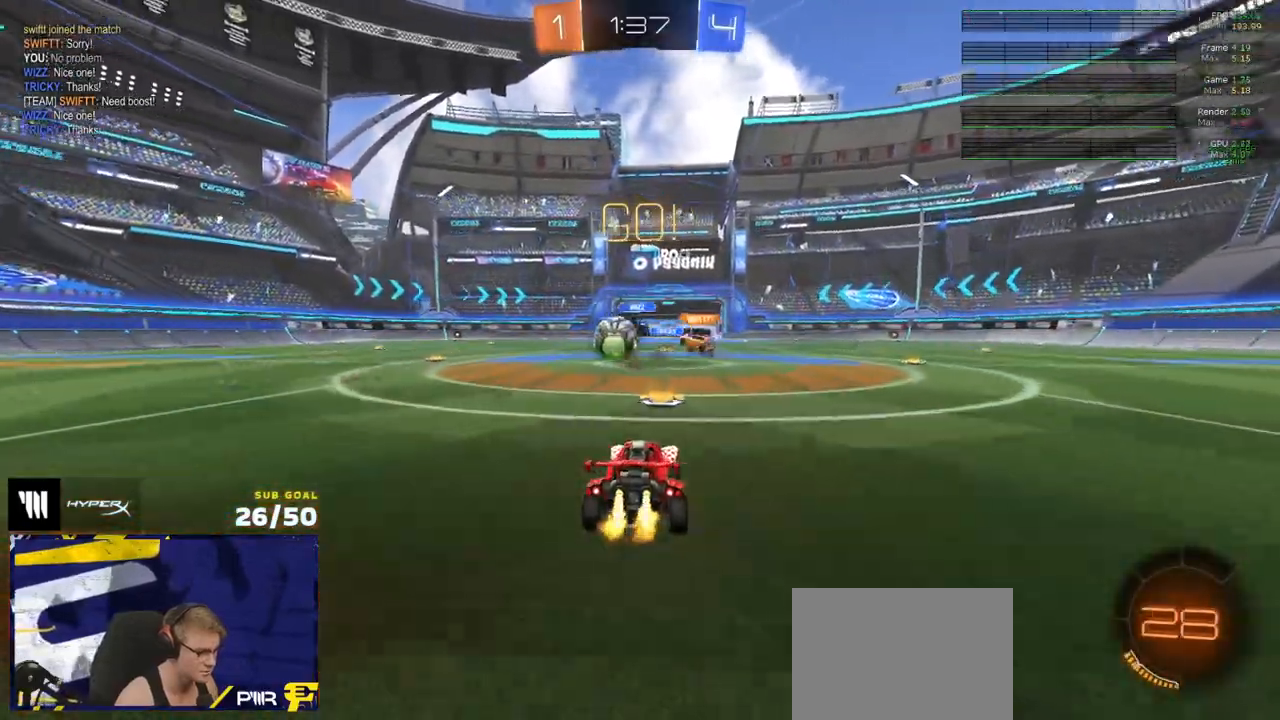
{"buttons": ["R1"], "left_stick": "left", "right_stick": "center", "events": [[17, "R1", "down"], [50, "X", "down"], [117, "X", "up"], [233, "R2", "up"]]}
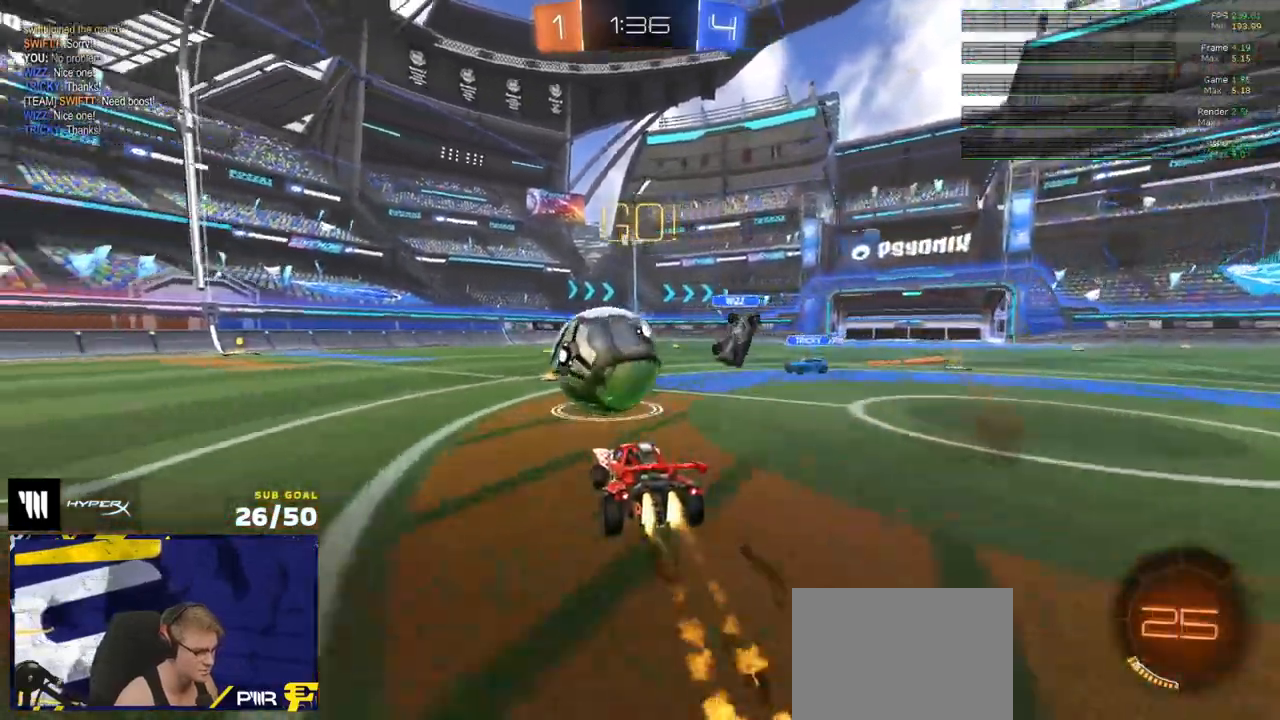
{"buttons": ["L1"], "left_stick": "down-left", "right_stick": "center", "events": [[83, "A", "down"], [133, "L1", "down"], [133, "L3", "down"], [133, "left_stick", "up-left"], [150, "A", "up"], [183, "A", "down"], [200, "R2", "down"], [267, "R1", "up"], [267, "R2", "up"], [283, "left_stick", "down-left"], [300, "A", "up"], [317, "L3", "up"]]}
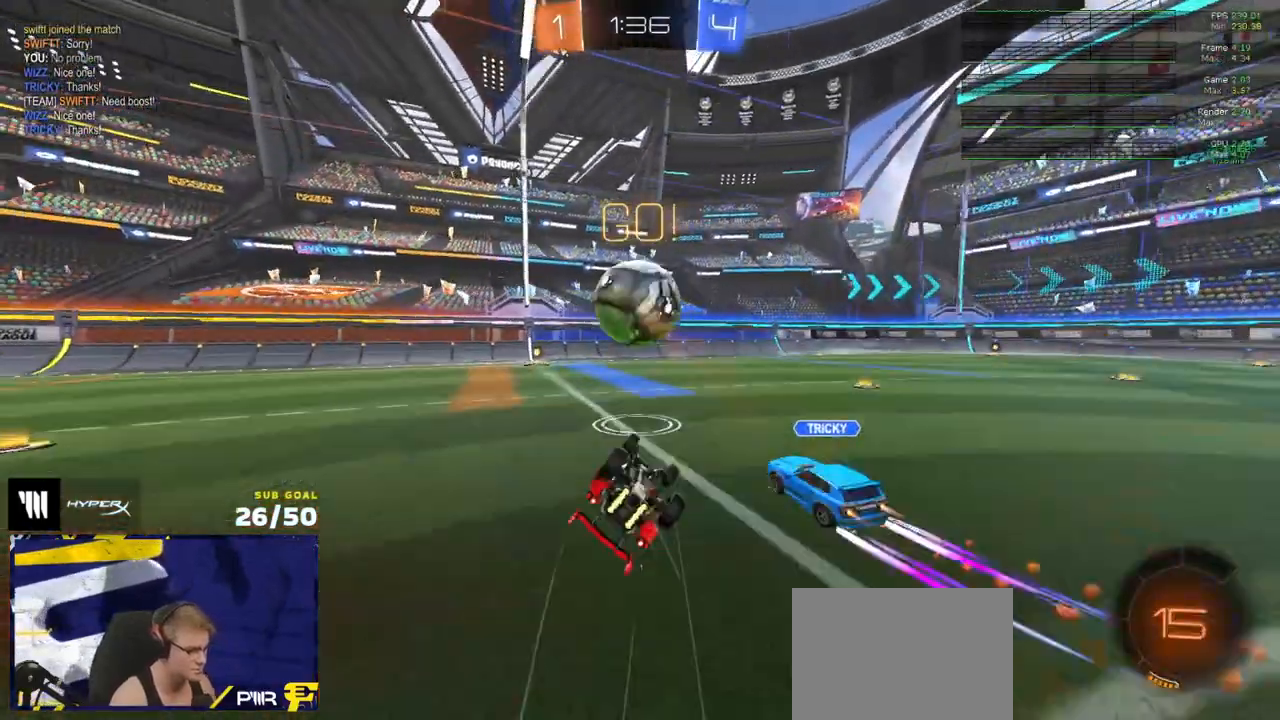
{"buttons": [], "left_stick": "right", "right_stick": "center", "events": [[433, "L1", "up"], [433, "left_stick", "right"]]}
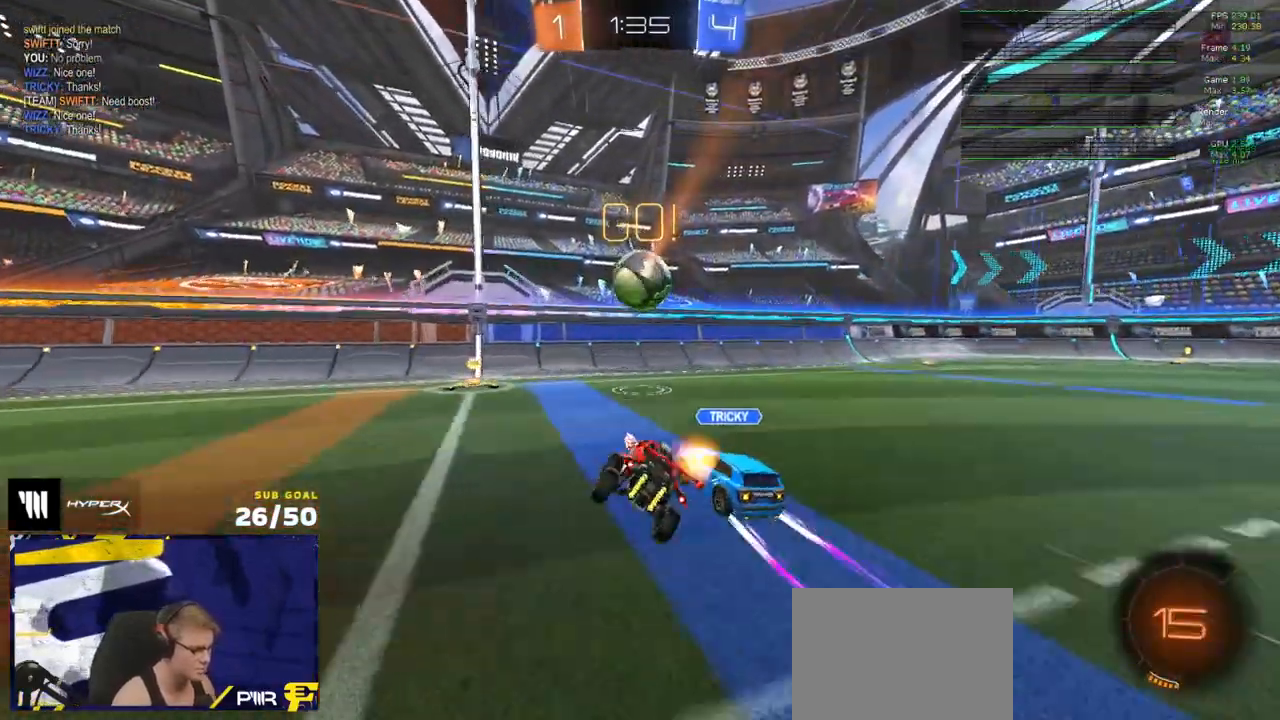
{"buttons": ["R1", "R2"], "left_stick": "up", "right_stick": "center", "events": [[100, "L2", "down"], [400, "L2", "up"], [400, "R2", "down"], [450, "left_stick", "up"], [483, "R1", "down"]]}
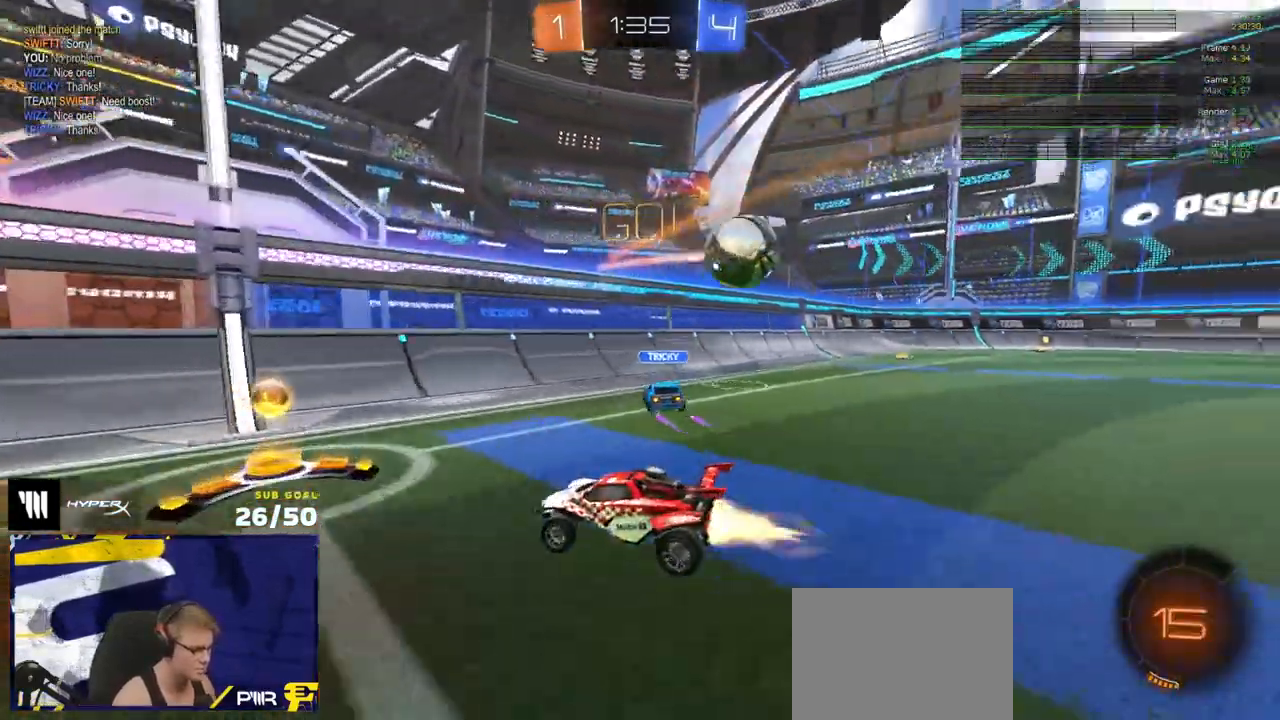
{"buttons": ["R1", "R2"], "left_stick": "left", "right_stick": "center", "events": [[33, "left_stick", "left"], [67, "X", "down"], [200, "X", "up"], [217, "R1", "up"], [383, "R1", "down"], [383, "X", "down"], [417, "X", "up"]]}